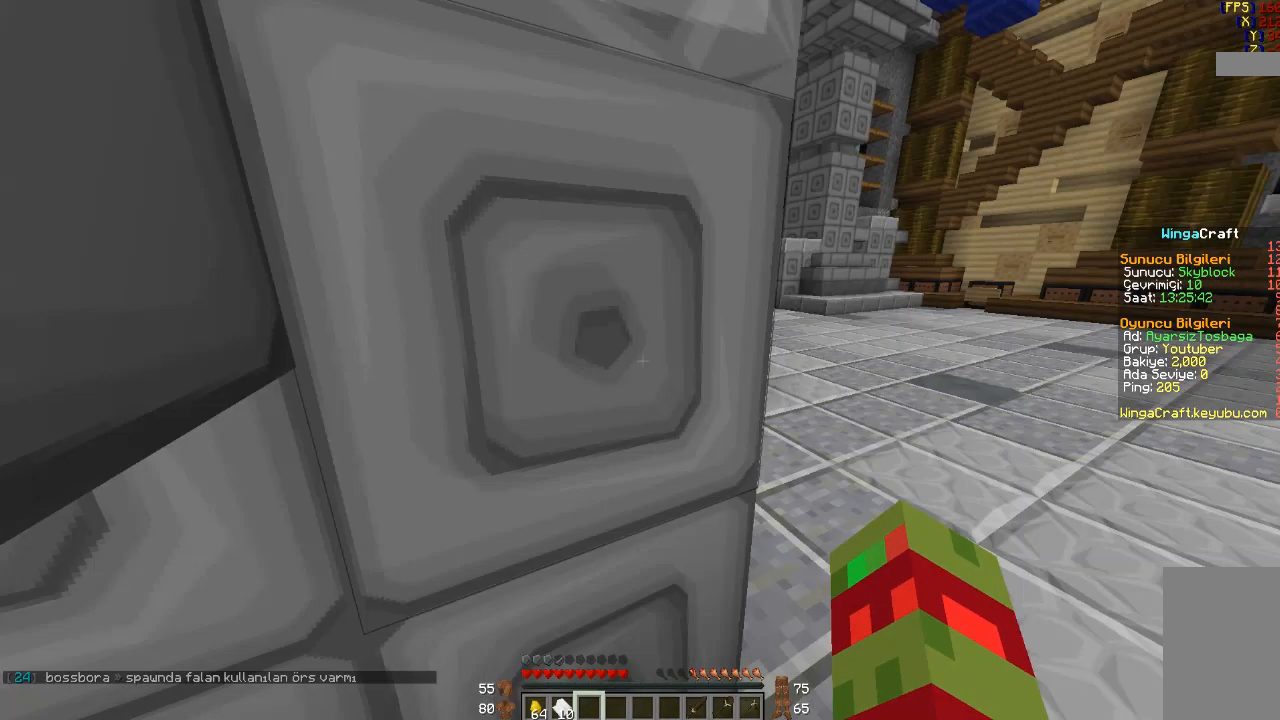
Gameplay with keyboard and mouse; each line is a JSON object with the keys and mouse buttons held at the frame after it. "events" lists presses ("down") and releases ("up") of "a", "d", "s", "space", "w", "mouse_left" and "mouse_right" between this image and that frame as [ms after this image, input, new state], when the widget could be followed in between. "mouse_left", "mouse_right" = the "left", "right" buttons of the "mouse" list. No other keys are recorded. Fast repeated clicks can show as one long hold. Mouse movement is not recorded.
{"keys": ["w"], "mouse": [], "events": []}
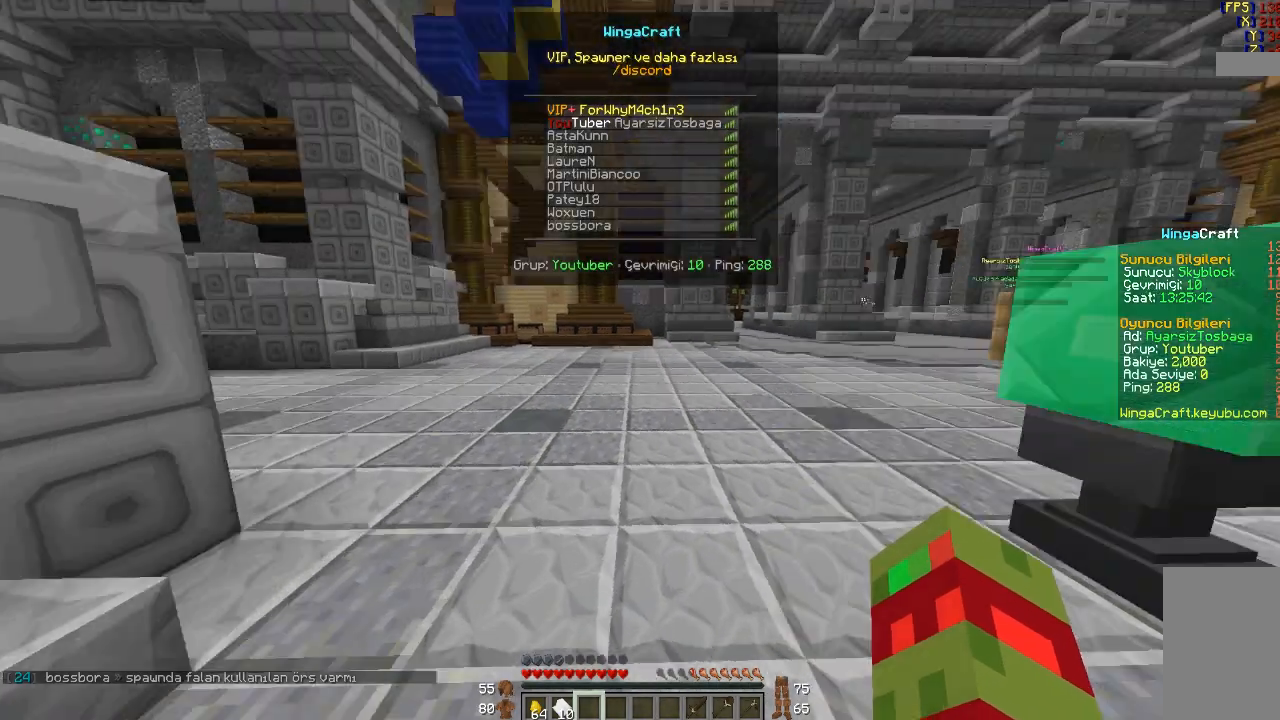
{"keys": ["space", "w"], "mouse": [], "events": [[267, "space", "down"]]}
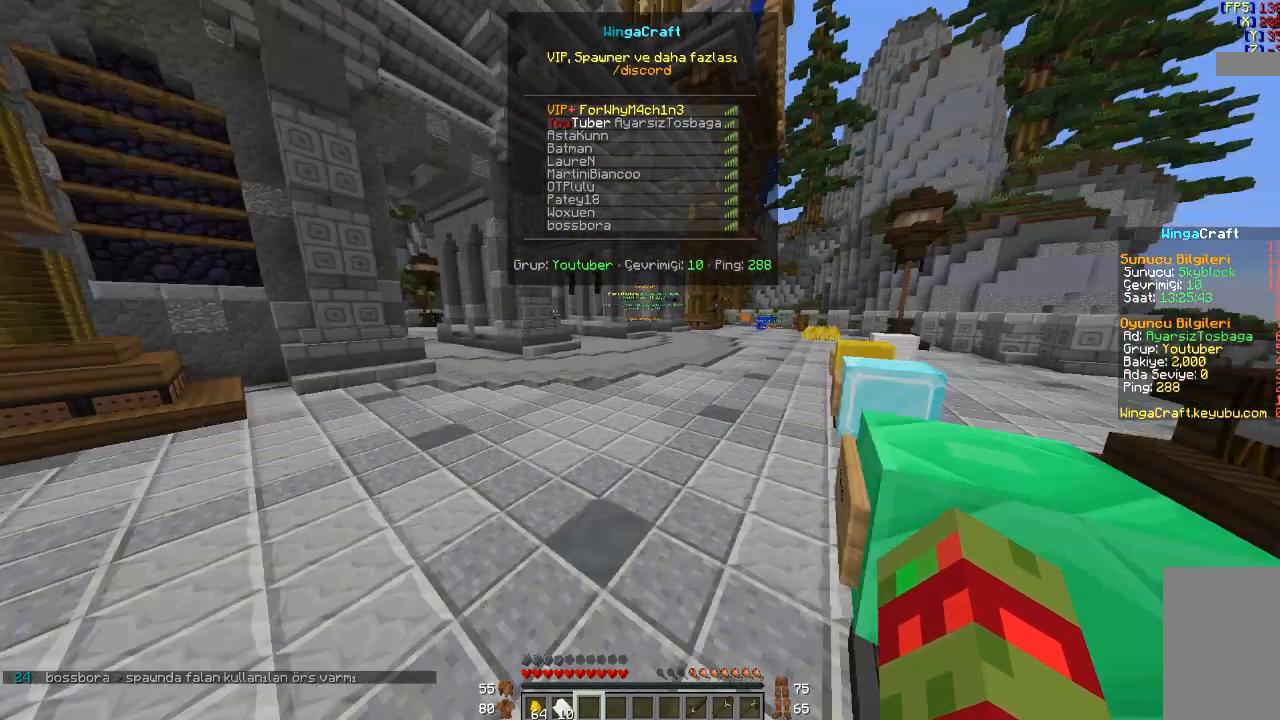
{"keys": ["space", "w"], "mouse": [], "events": []}
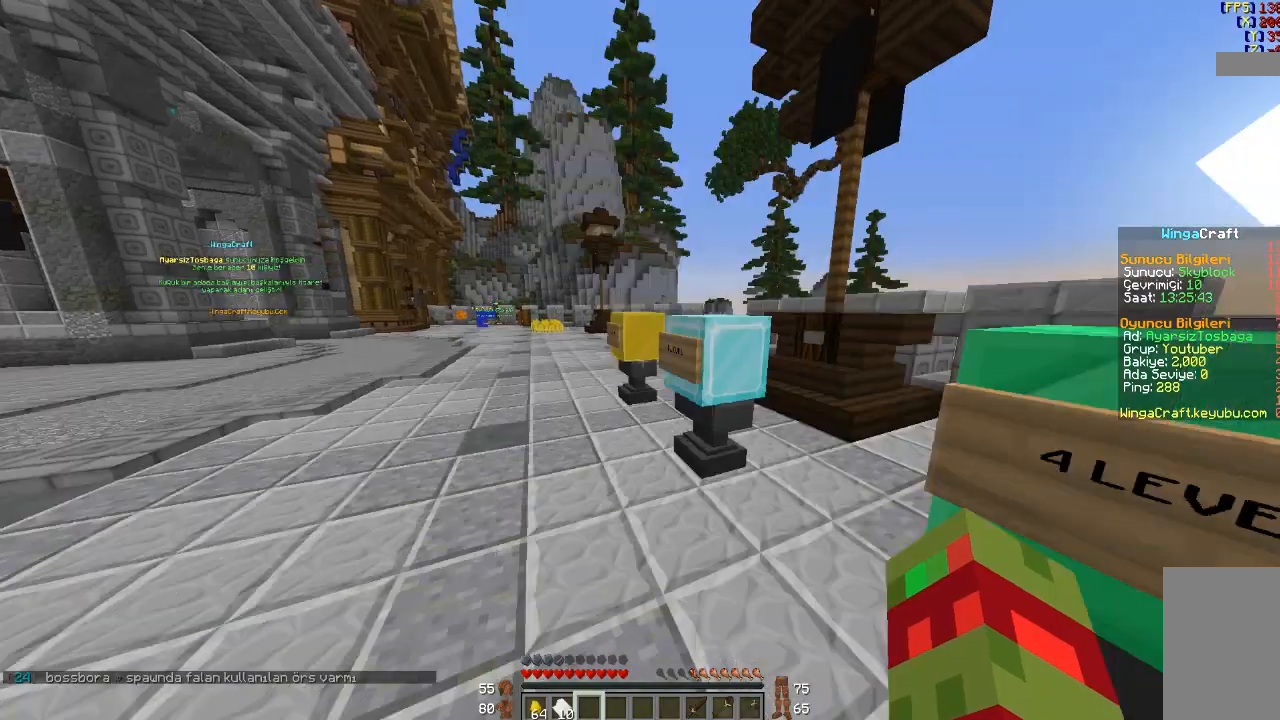
{"keys": ["a", "space", "w"], "mouse": [], "events": [[301, "a", "down"]]}
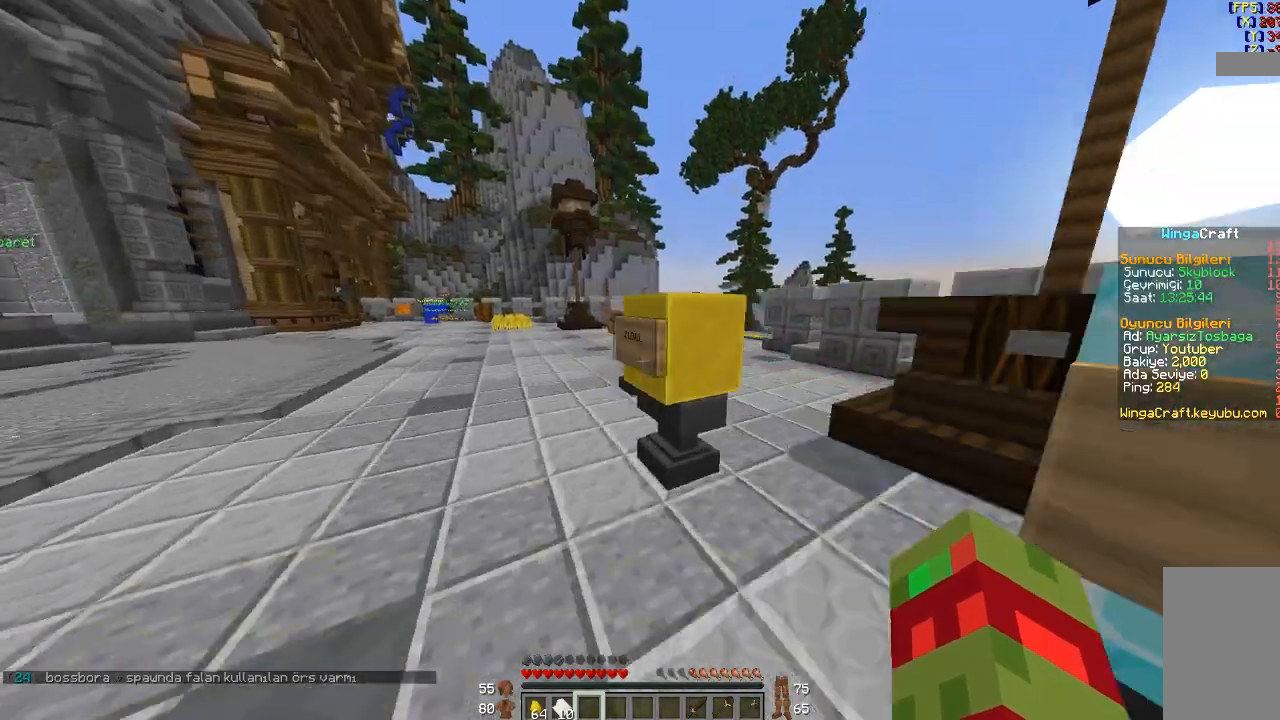
{"keys": ["a", "space", "w"], "mouse": [], "events": []}
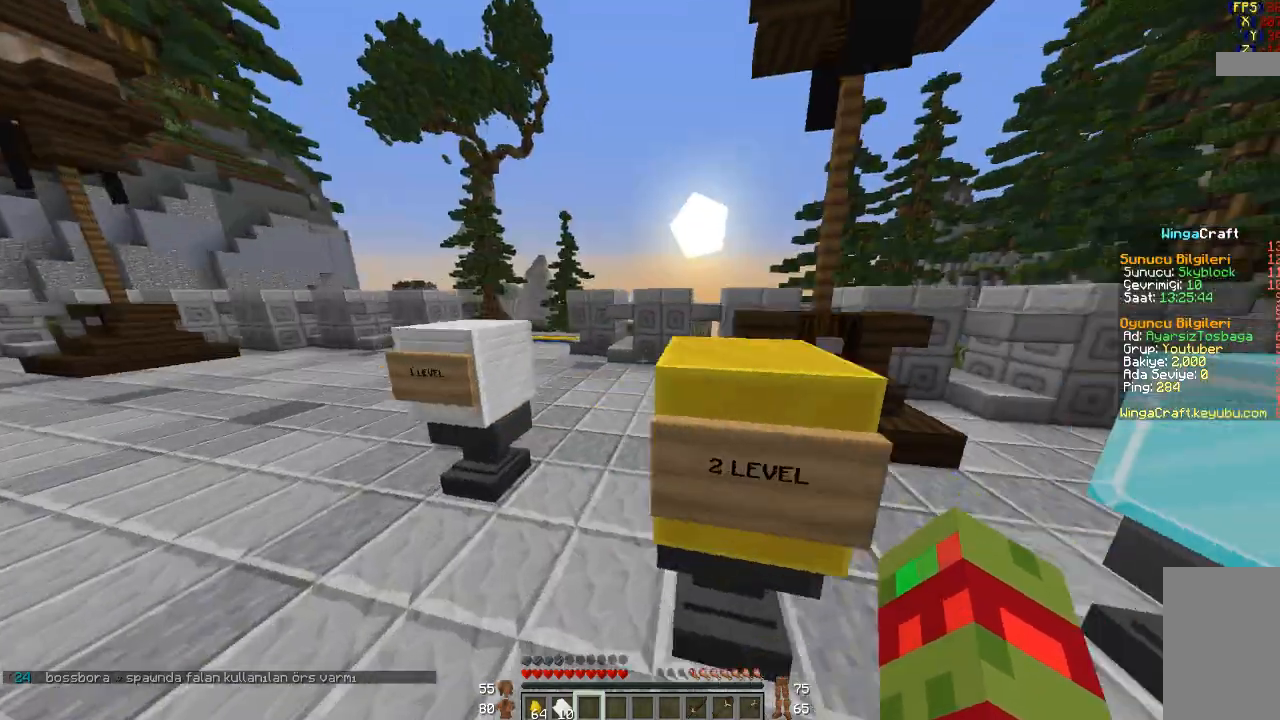
{"keys": ["a", "space", "w"], "mouse": [], "events": []}
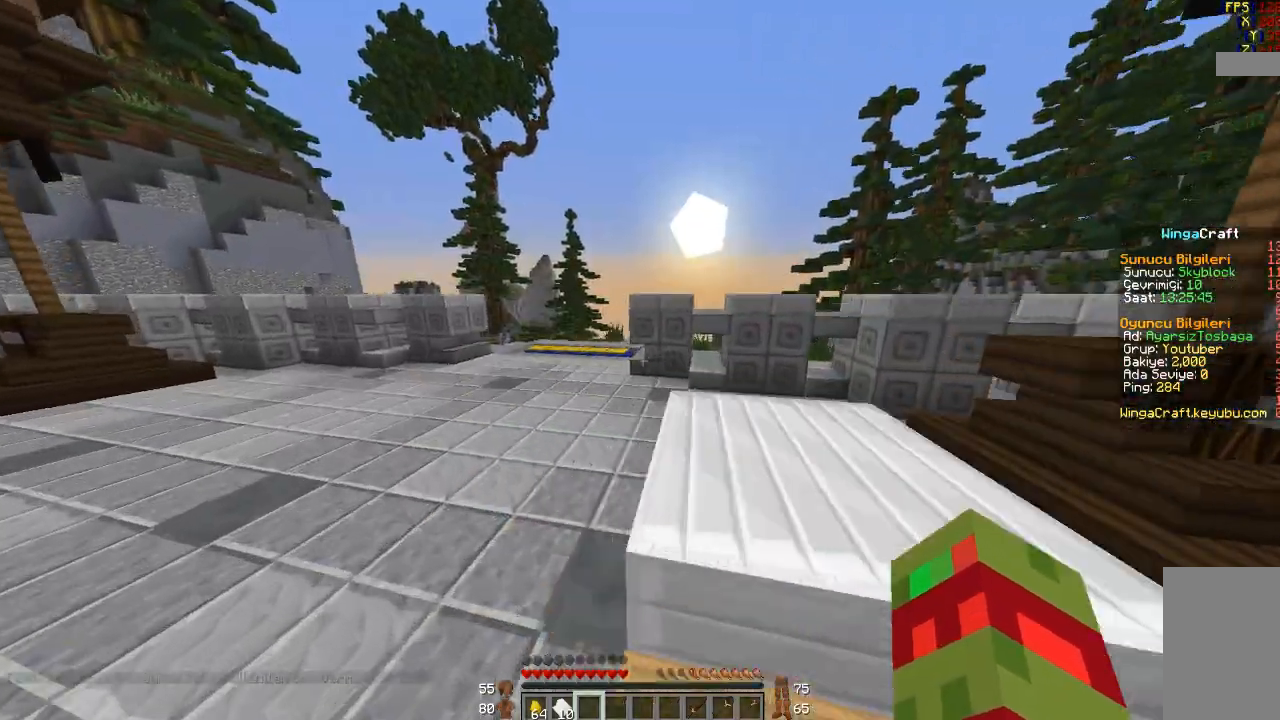
{"keys": ["space", "w"], "mouse": [], "events": [[334, "a", "up"]]}
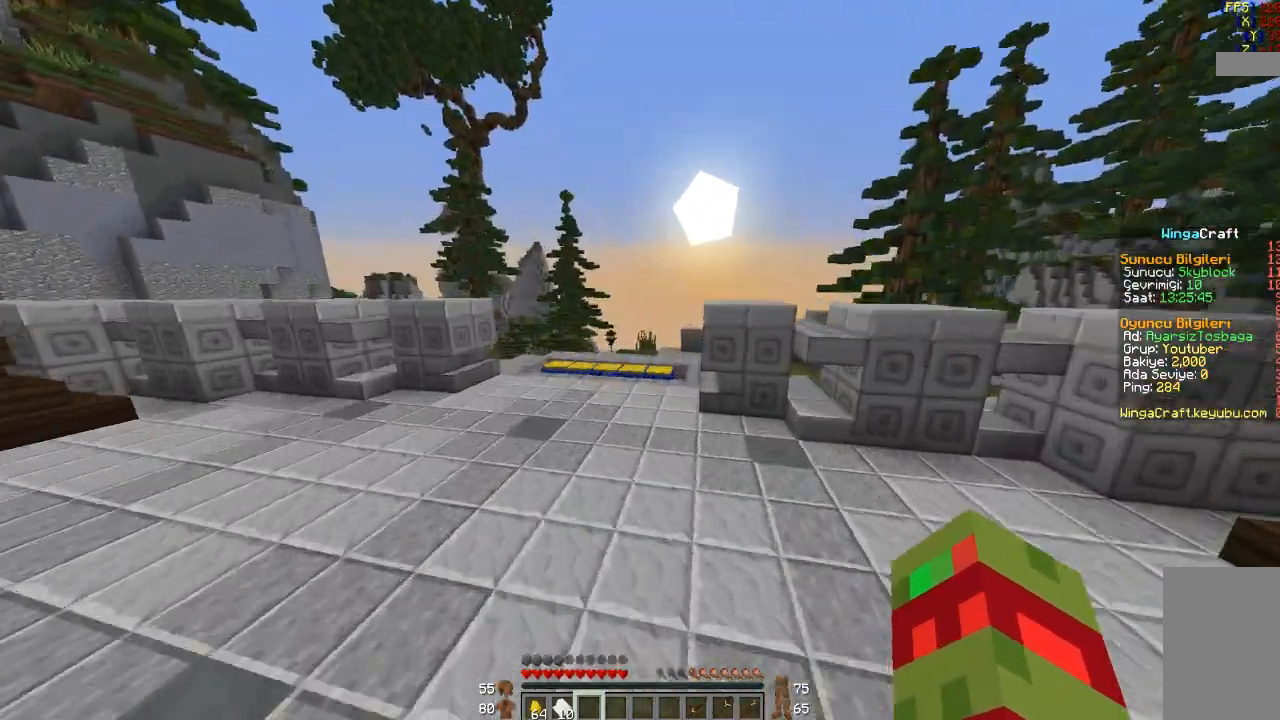
{"keys": ["space", "w"], "mouse": [], "events": []}
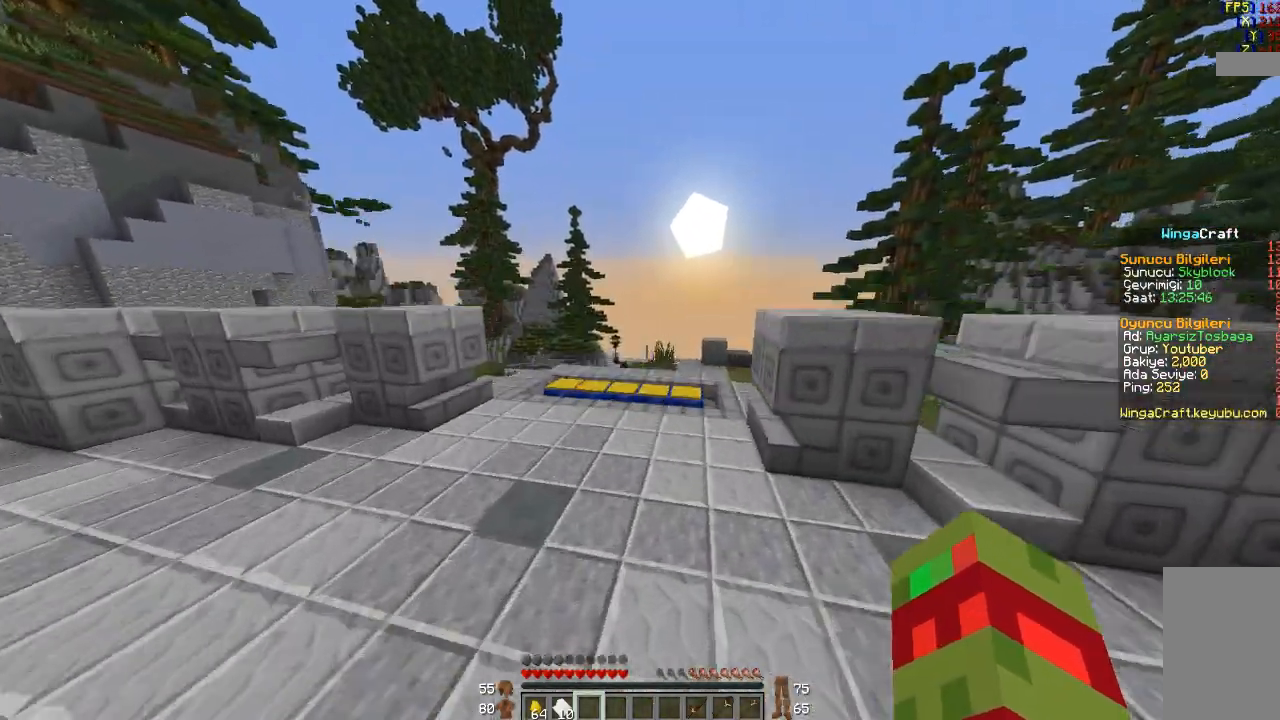
{"keys": ["w"], "mouse": [], "events": [[400, "space", "up"]]}
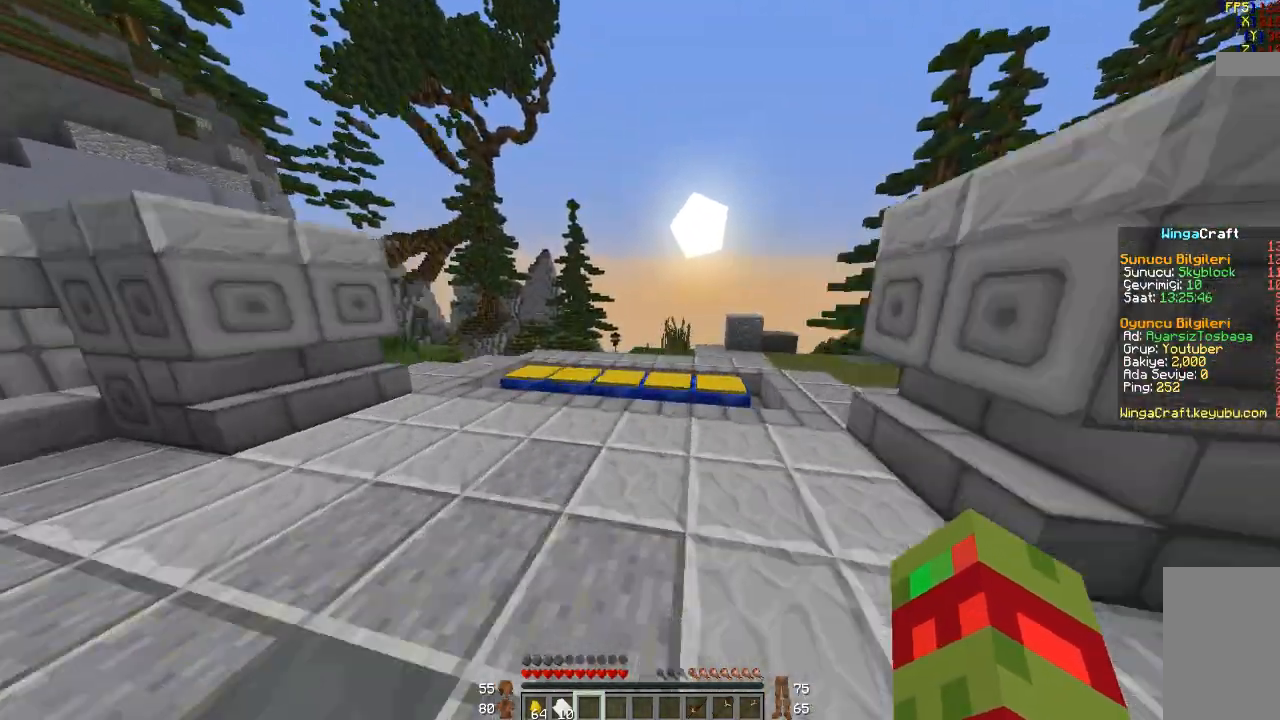
{"keys": ["a", "w"], "mouse": [], "events": [[100, "space", "down"], [267, "space", "up"], [468, "a", "down"]]}
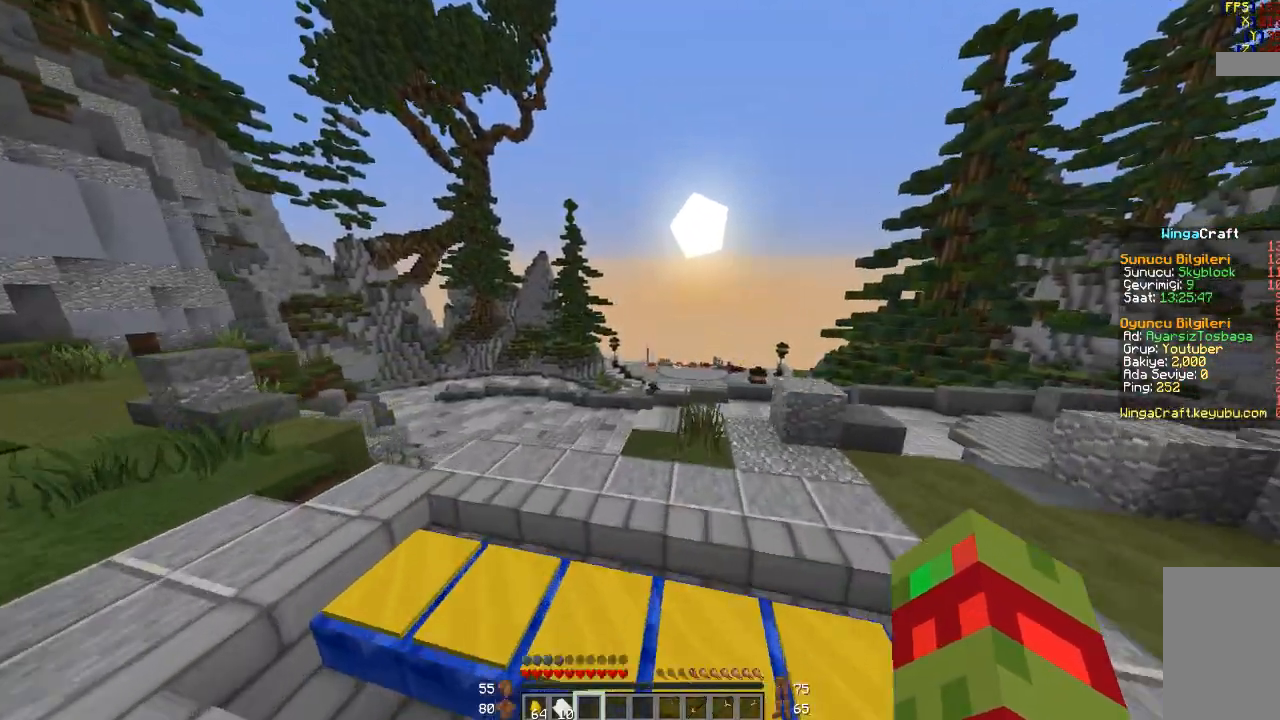
{"keys": ["space", "w"], "mouse": [], "events": [[100, "a", "up"], [500, "space", "down"]]}
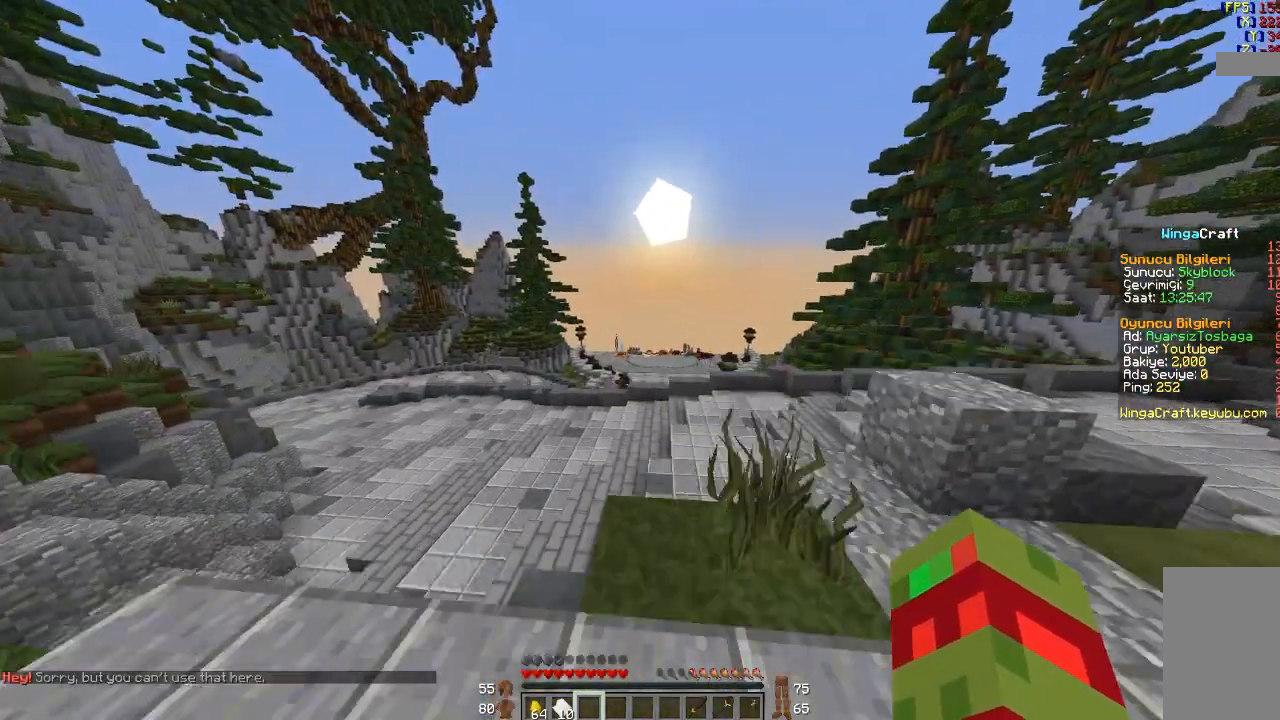
{"keys": ["space", "w"], "mouse": [], "events": []}
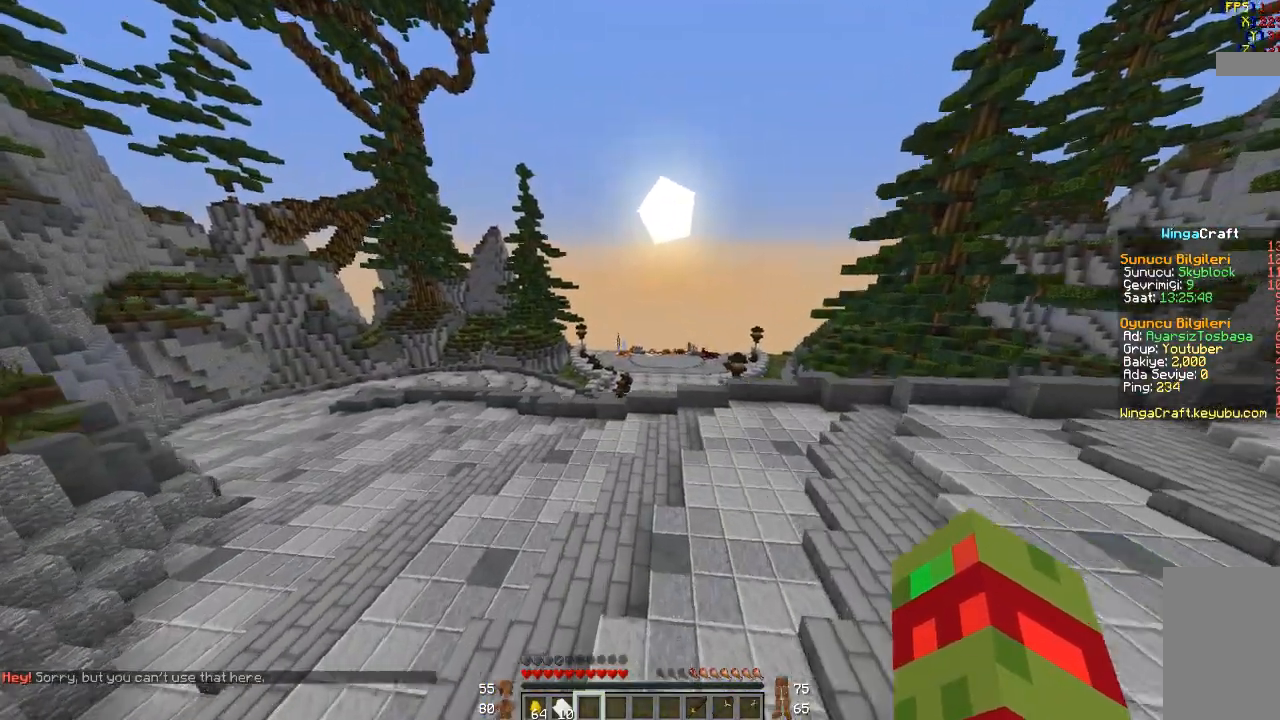
{"keys": ["space", "w"], "mouse": [], "events": []}
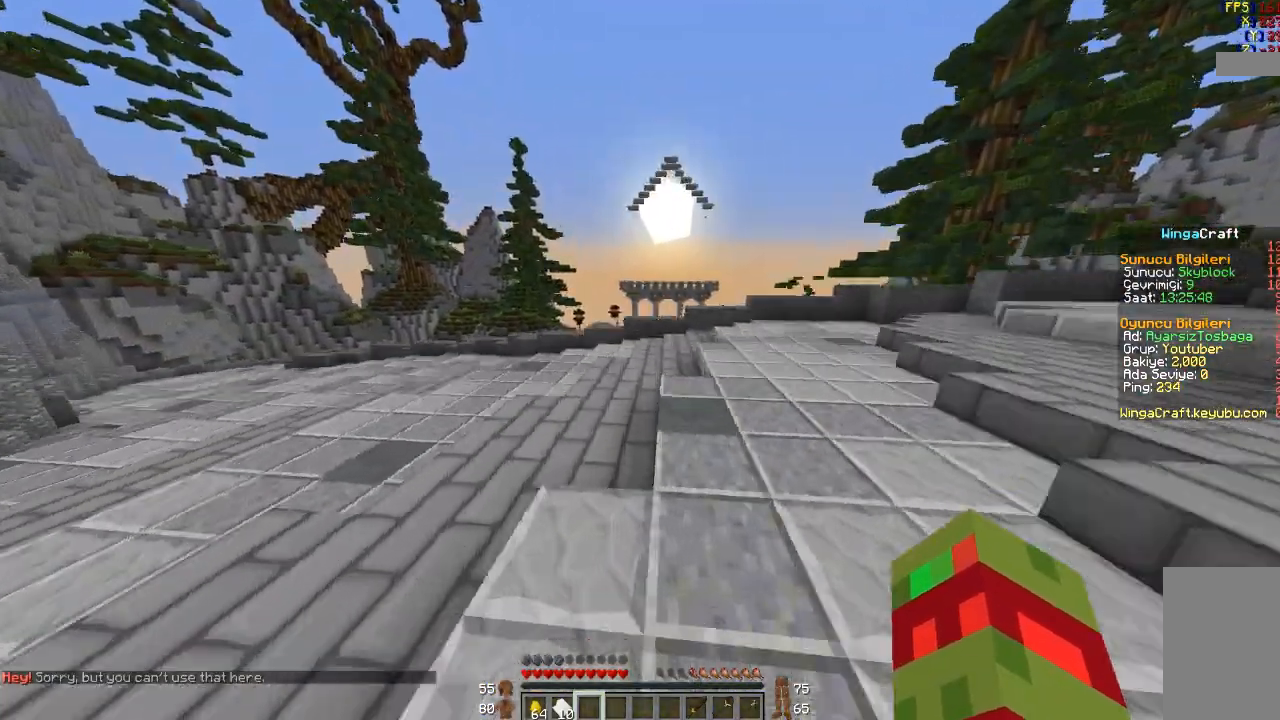
{"keys": ["space", "w"], "mouse": [], "events": []}
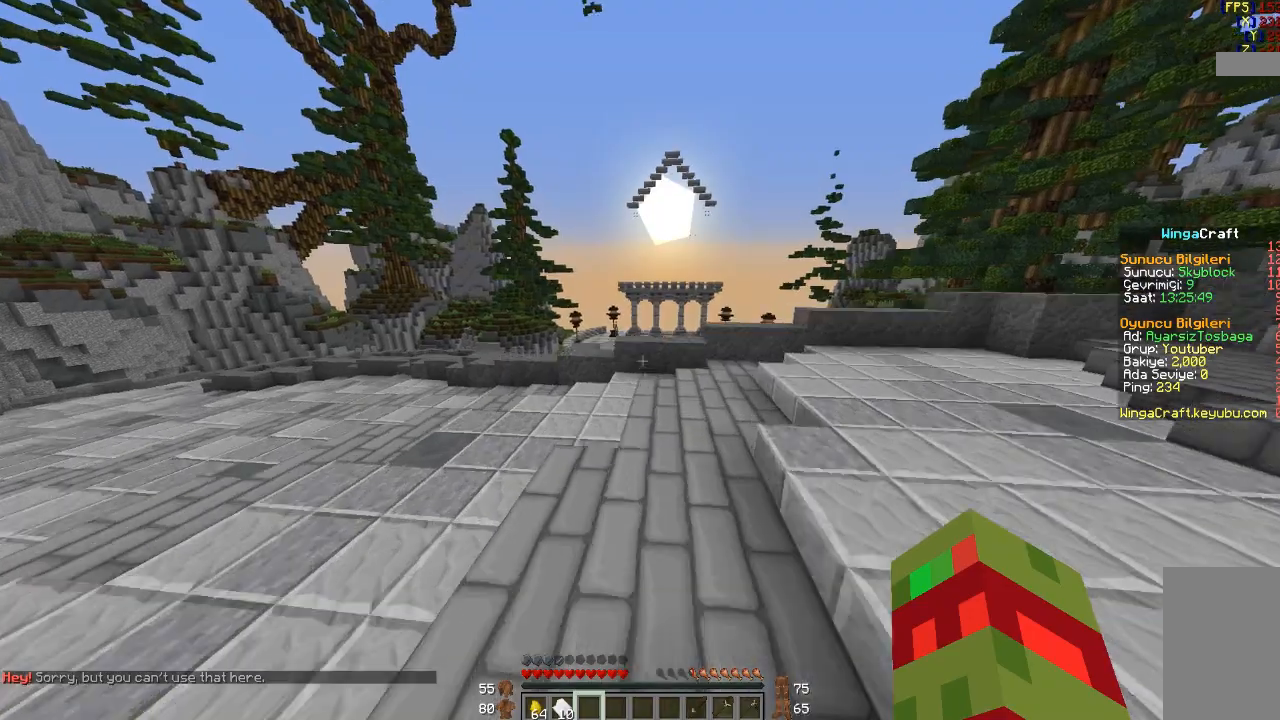
{"keys": ["w"], "mouse": [], "events": [[300, "space", "up"]]}
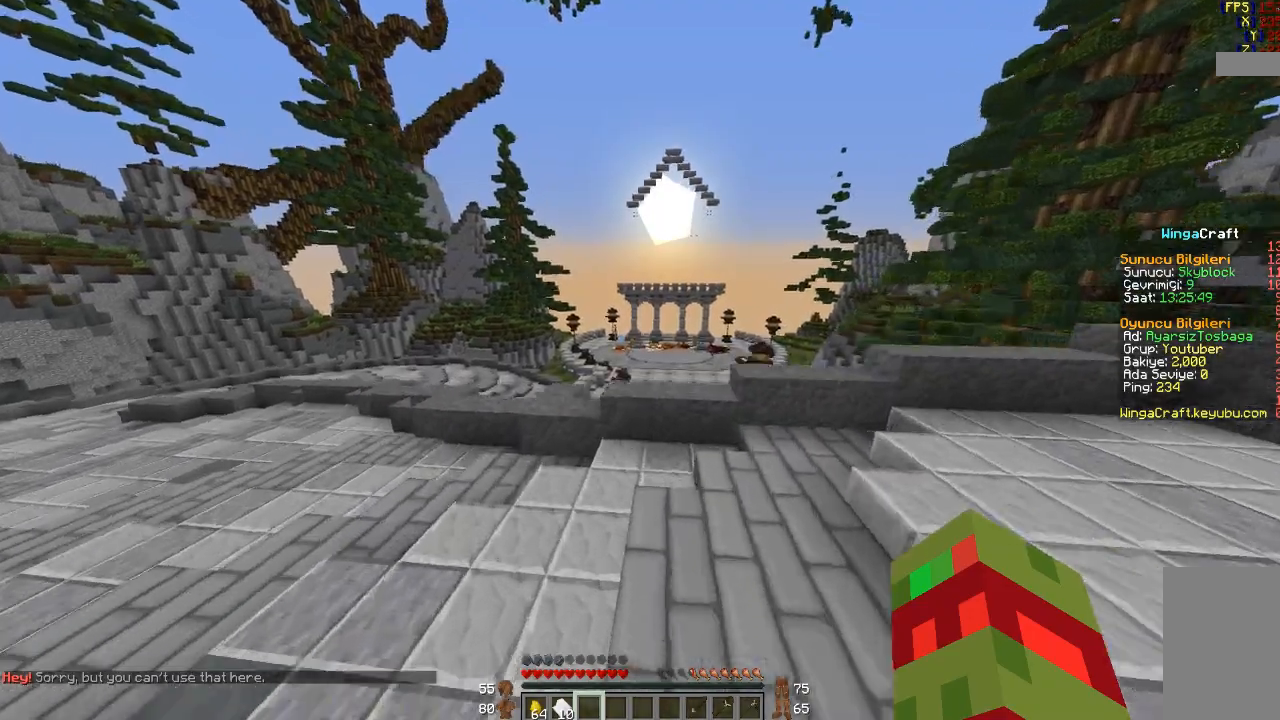
{"keys": ["space", "w"], "mouse": [], "events": [[434, "space", "down"]]}